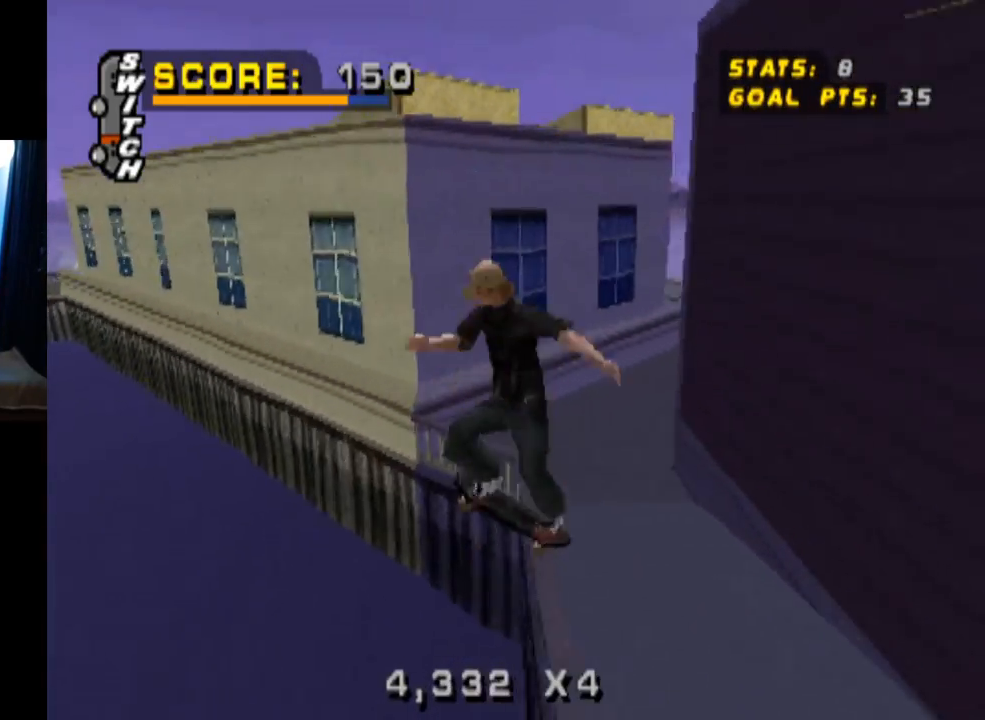
Gameplay with a controller (PlayStation layout); each line is a JSON object with the inputs held at the frame after it. "events" lists button and stick changes between this image and that frame as [ms after this image, input, new state], when the widget could be followed in between.
{"buttons": ["TRIANGLE", "L1", "DPAD_DOWN"], "left_stick": "center", "right_stick": "center", "events": [[50, "DPAD_DOWN", "up"], [84, "DPAD_LEFT", "up"], [234, "DPAD_DOWN", "down"], [267, "TRIANGLE", "down"]]}
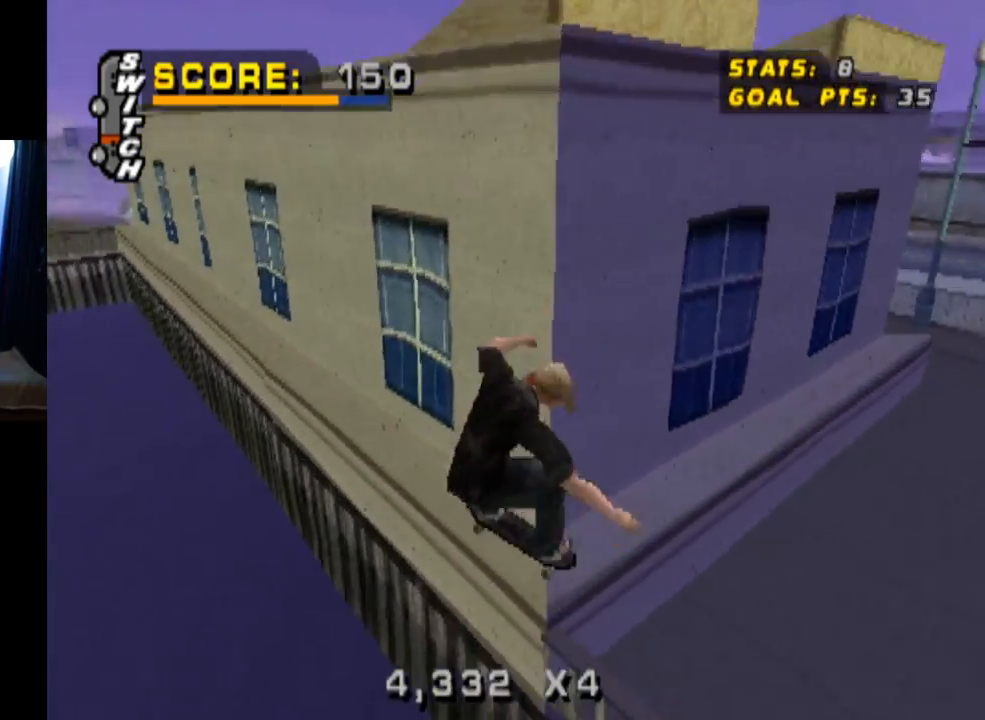
{"buttons": ["TRIANGLE", "DPAD_RIGHT"], "left_stick": "center", "right_stick": "center", "events": [[16, "DPAD_DOWN", "up"], [166, "DPAD_LEFT", "down"], [183, "L1", "up"], [250, "DPAD_LEFT", "up"], [450, "DPAD_RIGHT", "down"]]}
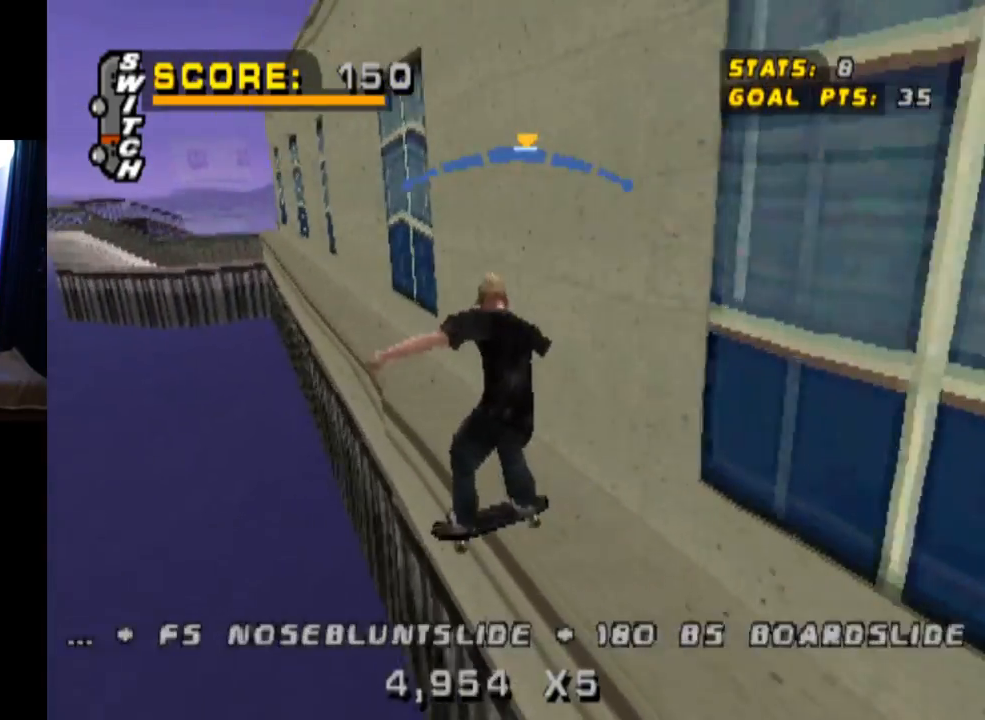
{"buttons": ["CROSS", "DPAD_RIGHT"], "left_stick": "center", "right_stick": "center", "events": [[67, "DPAD_RIGHT", "up"], [100, "CROSS", "down"], [134, "TRIANGLE", "up"], [234, "DPAD_LEFT", "down"], [317, "DPAD_LEFT", "up"], [484, "DPAD_RIGHT", "down"]]}
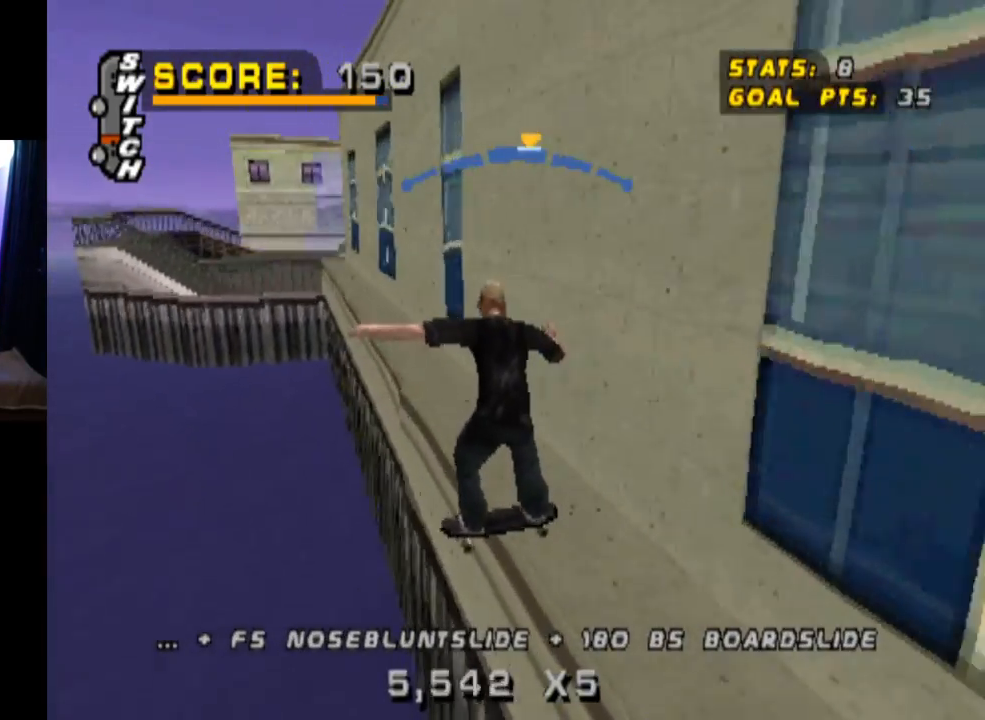
{"buttons": ["TRIANGLE", "DPAD_RIGHT"], "left_stick": "center", "right_stick": "center", "events": [[66, "TRIANGLE", "down"], [83, "CROSS", "up"], [300, "DPAD_RIGHT", "up"], [467, "DPAD_RIGHT", "down"]]}
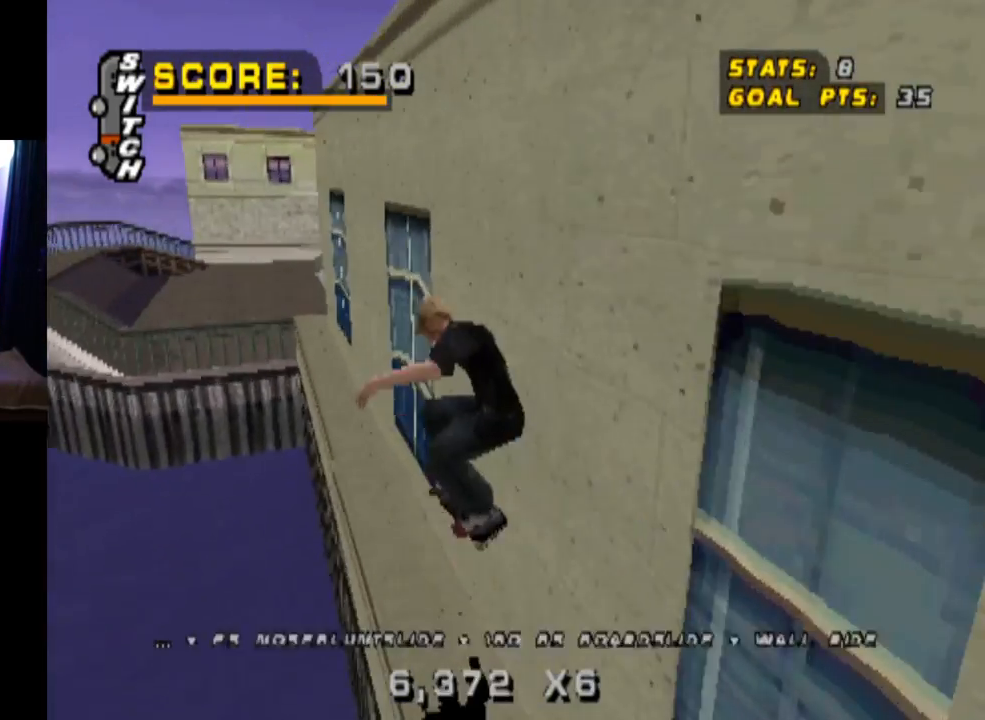
{"buttons": ["TRIANGLE"], "left_stick": "center", "right_stick": "center", "events": [[83, "CROSS", "down"], [83, "DPAD_RIGHT", "up"], [167, "DPAD_RIGHT", "down"], [200, "CROSS", "up"], [267, "DPAD_RIGHT", "up"], [267, "DPAD_UP", "down"], [334, "DPAD_UP", "up"], [400, "DPAD_UP", "down"], [501, "DPAD_UP", "up"]]}
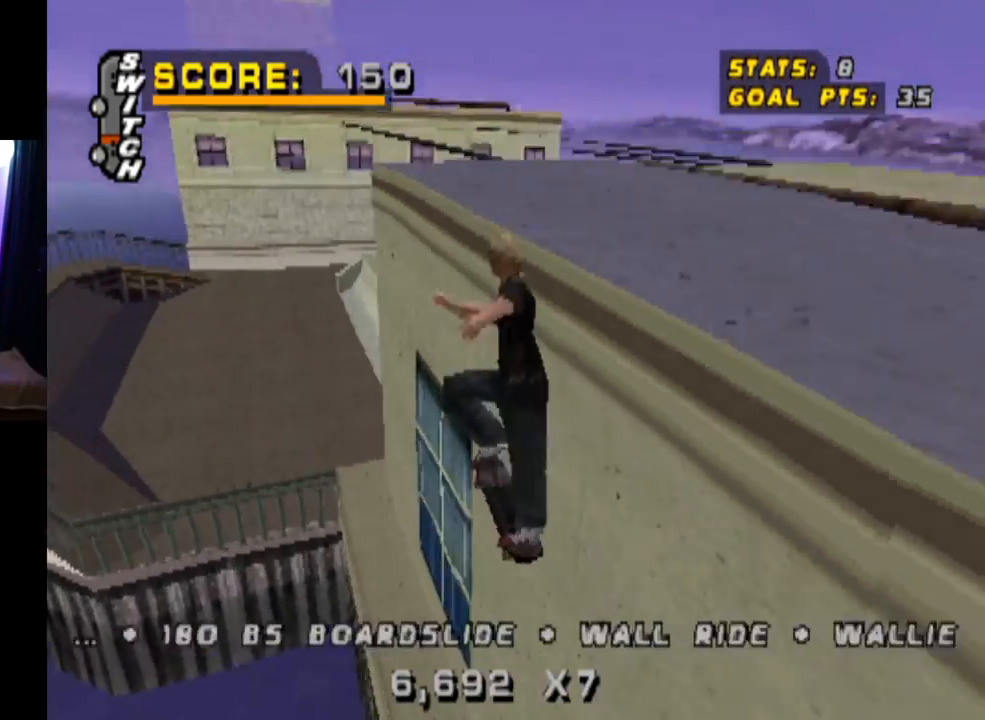
{"buttons": ["CROSS", "DPAD_DOWN"], "left_stick": "center", "right_stick": "center", "events": [[100, "DPAD_UP", "down"], [233, "DPAD_UP", "up"], [417, "CROSS", "down"], [450, "DPAD_DOWN", "down"], [467, "TRIANGLE", "up"]]}
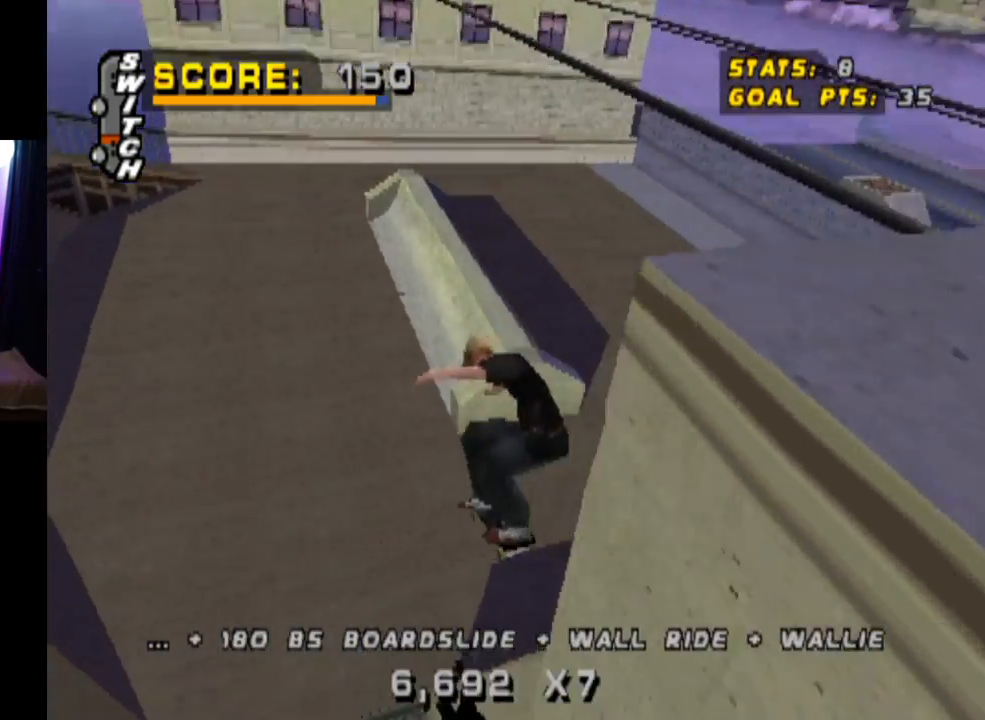
{"buttons": ["CROSS", "DPAD_RIGHT"], "left_stick": "center", "right_stick": "center", "events": [[84, "DPAD_DOWN", "up"], [150, "DPAD_UP", "down"], [234, "DPAD_UP", "up"], [267, "DPAD_DOWN", "down"], [350, "DPAD_DOWN", "up"], [350, "DPAD_RIGHT", "down"], [384, "DPAD_RIGHT", "up"], [384, "DPAD_UP", "down"], [484, "DPAD_RIGHT", "down"], [501, "DPAD_UP", "up"]]}
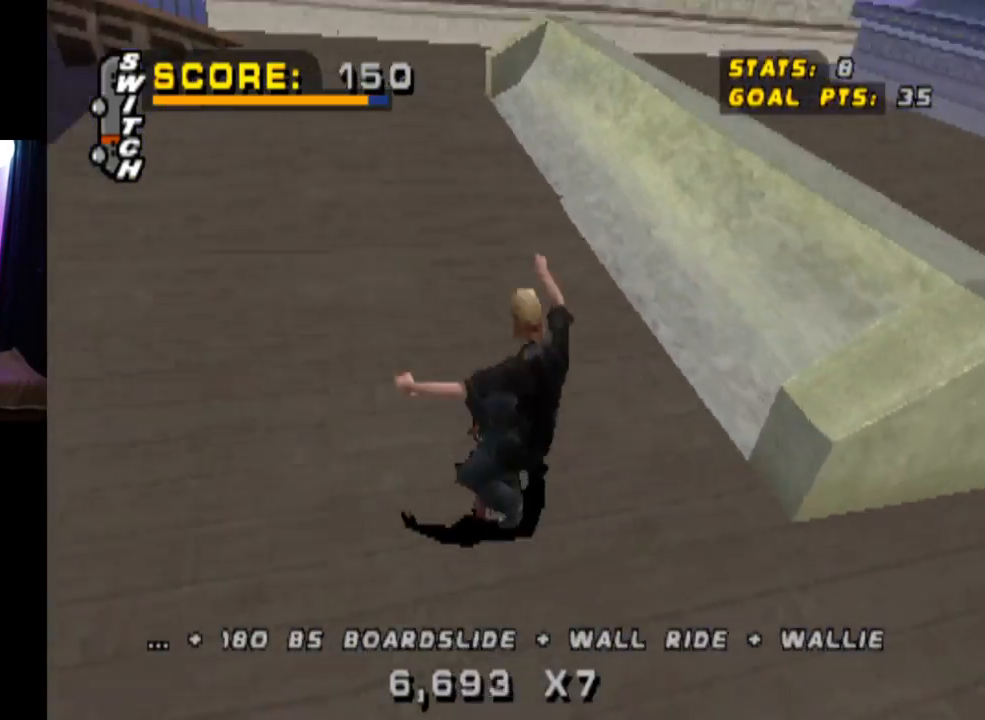
{"buttons": ["CROSS", "R1", "DPAD_DOWN", "DPAD_RIGHT"], "left_stick": "center", "right_stick": "center", "events": [[33, "DPAD_DOWN", "down"], [500, "R1", "down"]]}
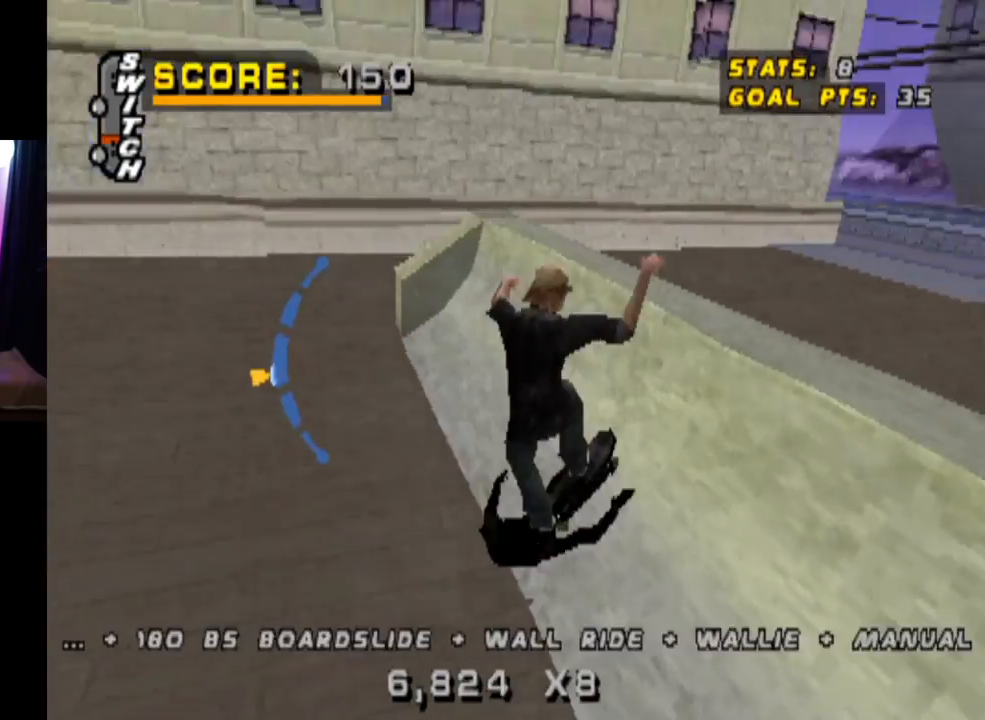
{"buttons": ["CIRCLE", "R1", "DPAD_DOWN", "DPAD_RIGHT"], "left_stick": "center", "right_stick": "center", "events": [[50, "CROSS", "up"], [100, "CIRCLE", "down"]]}
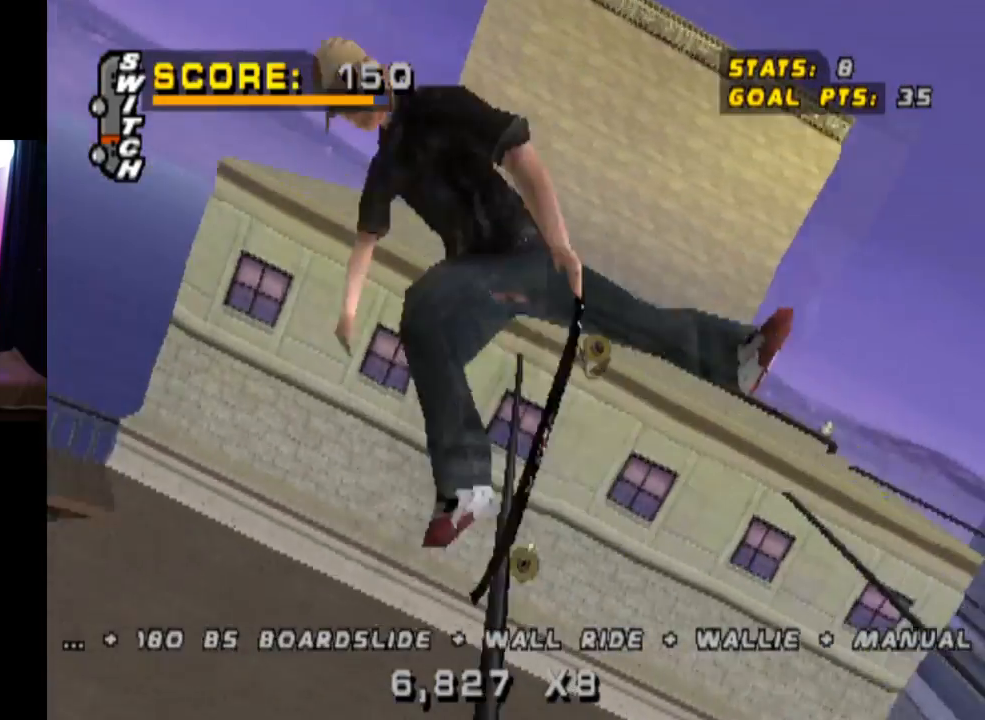
{"buttons": ["CIRCLE", "R1", "DPAD_DOWN", "DPAD_RIGHT"], "left_stick": "center", "right_stick": "center", "events": []}
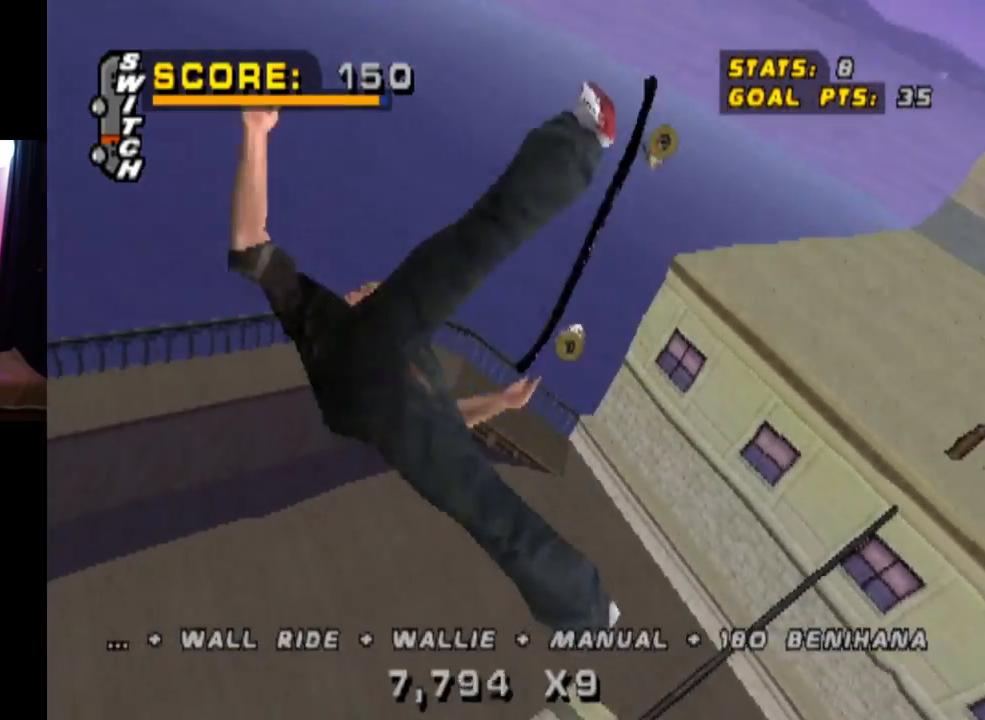
{"buttons": ["TRIANGLE", "R2", "DPAD_RIGHT"], "left_stick": "center", "right_stick": "center", "events": [[250, "CIRCLE", "up"], [284, "R1", "up"], [284, "R2", "down"], [417, "DPAD_DOWN", "up"], [451, "TRIANGLE", "down"]]}
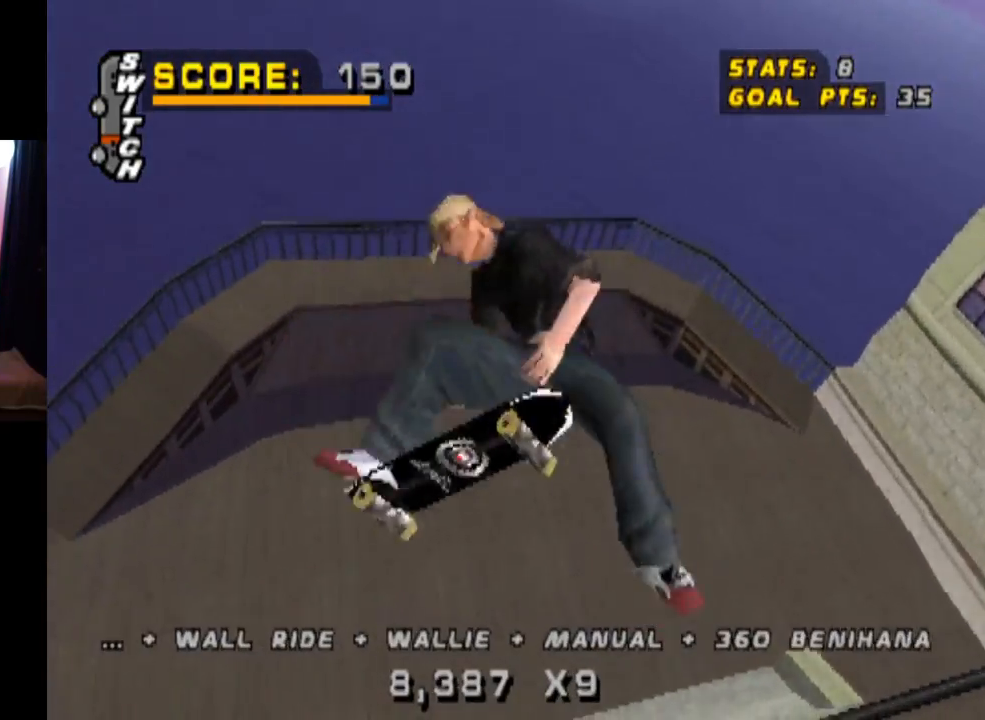
{"buttons": ["TRIANGLE"], "left_stick": "center", "right_stick": "center", "events": [[33, "DPAD_RIGHT", "up"], [100, "R2", "up"], [233, "R2", "down"], [483, "R2", "up"]]}
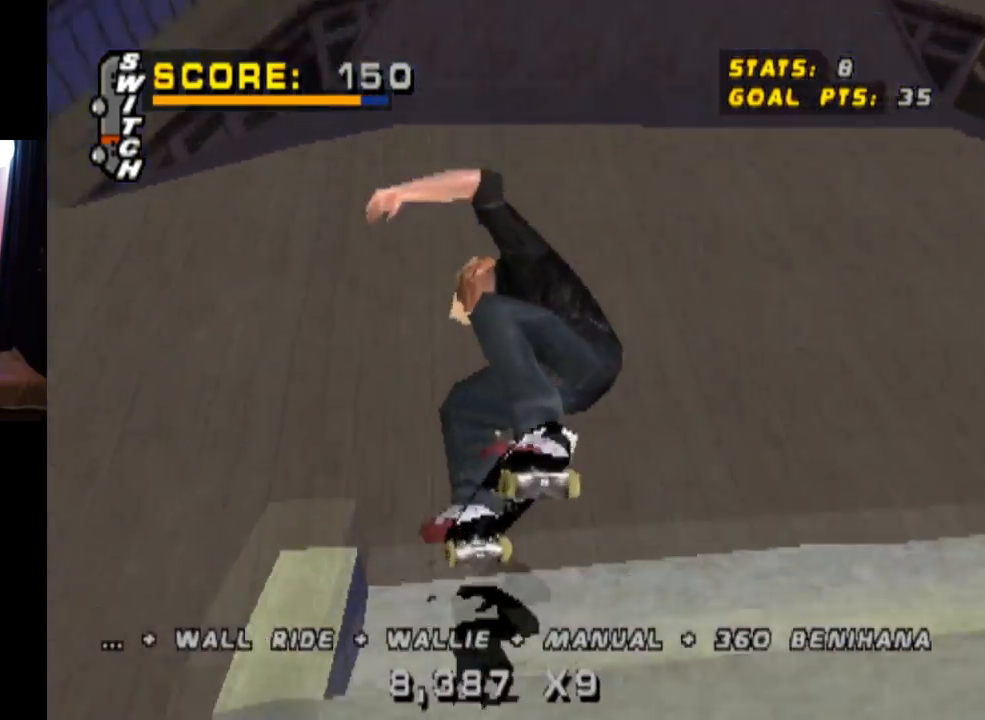
{"buttons": ["CROSS", "DPAD_DOWN"], "left_stick": "center", "right_stick": "center", "events": [[84, "R2", "down"], [100, "DPAD_DOWN", "down"], [150, "DPAD_DOWN", "up"], [200, "R2", "up"], [217, "DPAD_RIGHT", "down"], [217, "TRIANGLE", "up"], [250, "CROSS", "down"], [417, "DPAD_RIGHT", "up"], [467, "DPAD_DOWN", "down"]]}
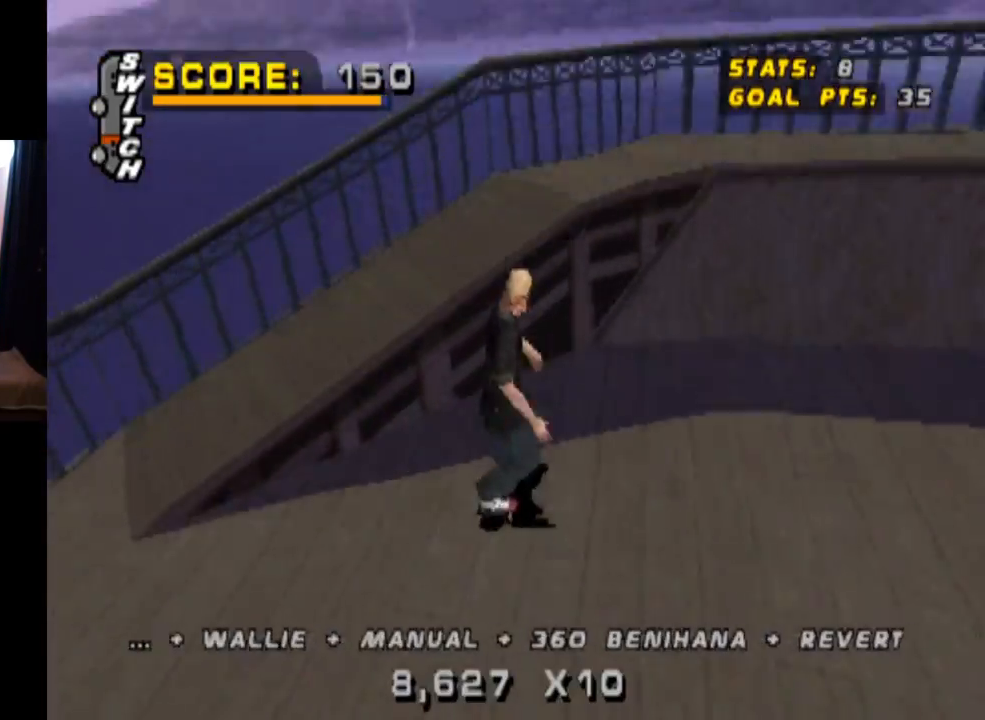
{"buttons": ["CIRCLE", "R1"], "left_stick": "center", "right_stick": "center", "events": [[50, "DPAD_DOWN", "up"], [66, "DPAD_UP", "down"], [166, "DPAD_LEFT", "down"], [183, "DPAD_UP", "up"], [250, "CROSS", "up"], [267, "R1", "down"], [317, "CIRCLE", "down"], [383, "DPAD_LEFT", "up"]]}
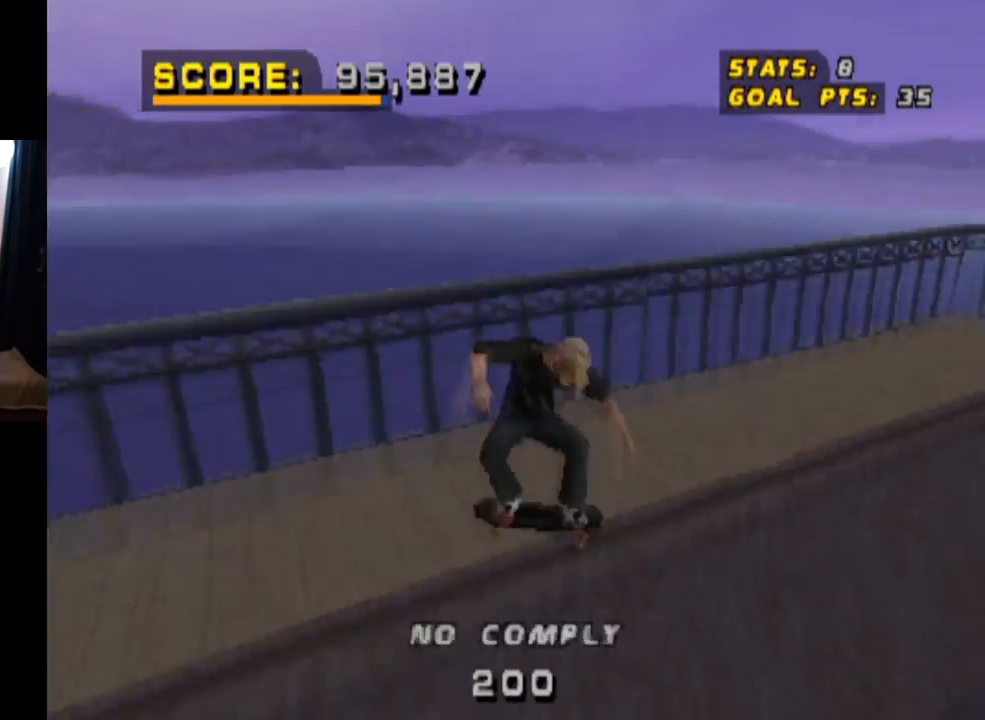
{"buttons": ["TRIANGLE"], "left_stick": "center", "right_stick": "center", "events": [[84, "CIRCLE", "up"], [250, "TRIANGLE", "down"], [400, "R1", "up"]]}
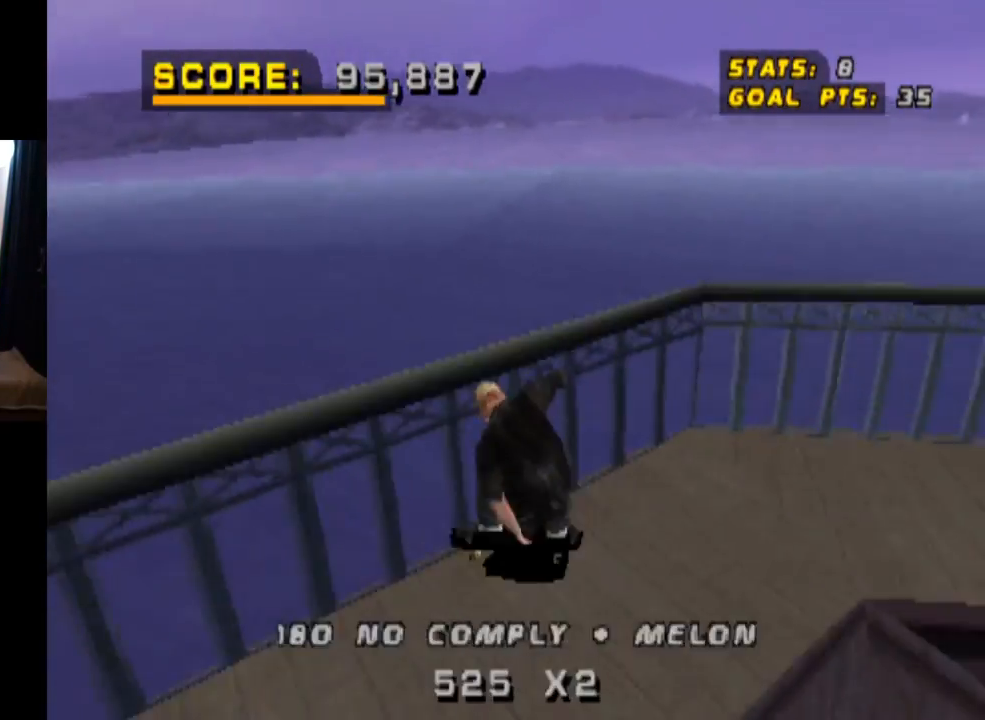
{"buttons": [], "left_stick": "center", "right_stick": "center", "events": [[300, "TRIANGLE", "up"]]}
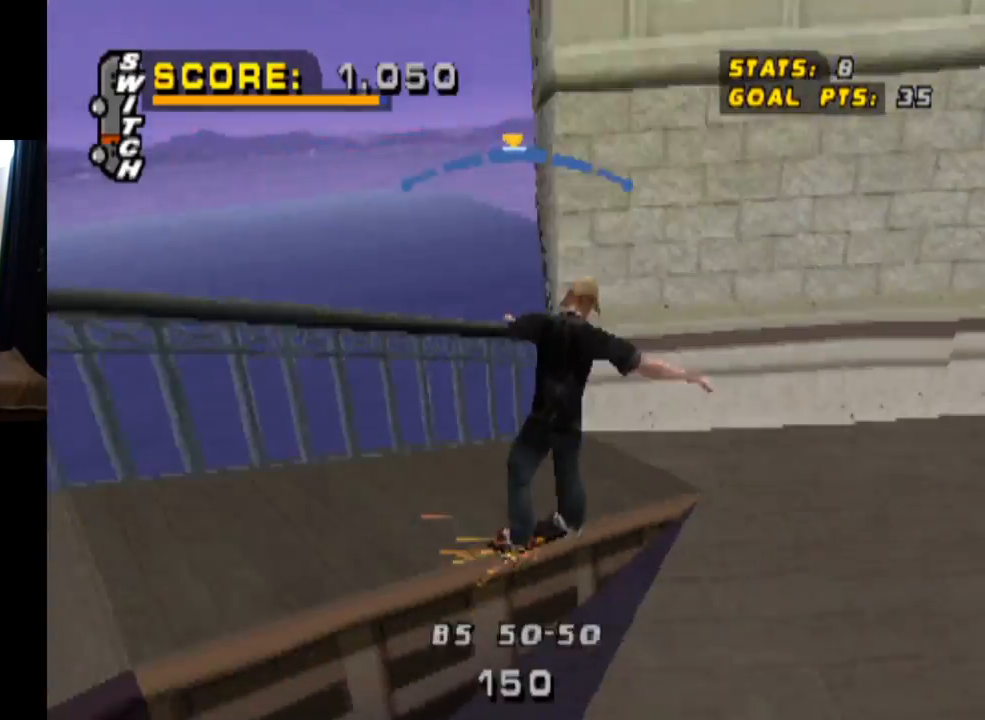
{"buttons": ["CROSS", "DPAD_DOWN", "DPAD_RIGHT"], "left_stick": "center", "right_stick": "center", "events": [[300, "DPAD_RIGHT", "down"], [317, "CROSS", "down"], [350, "DPAD_DOWN", "down"]]}
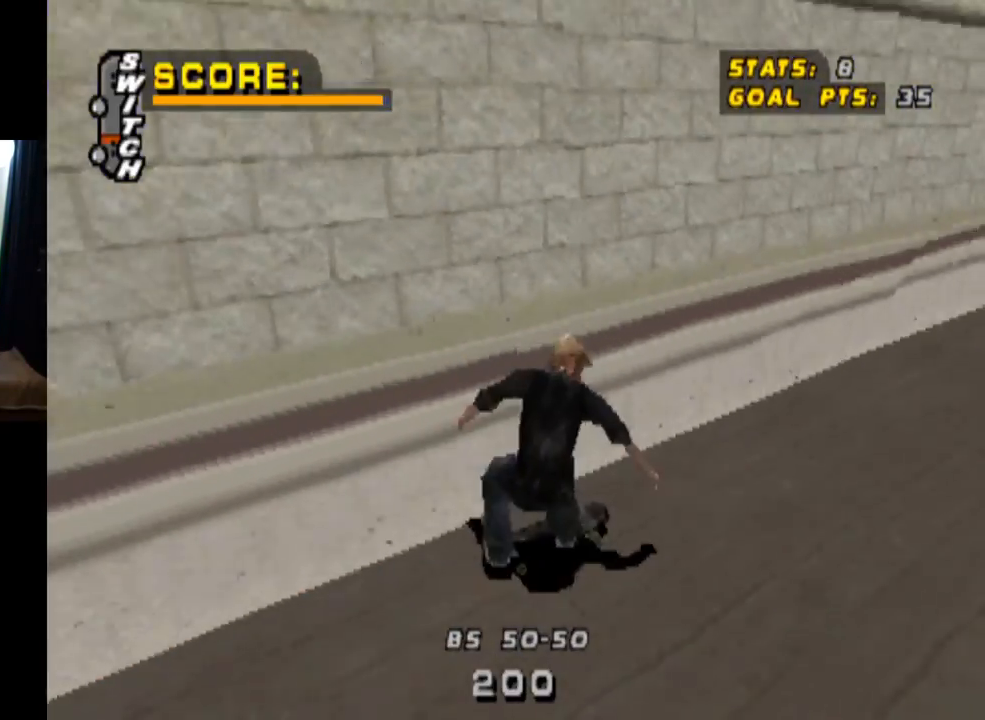
{"buttons": ["CROSS"], "left_stick": "center", "right_stick": "center", "events": [[33, "DPAD_DOWN", "up"], [50, "DPAD_RIGHT", "up"], [150, "DPAD_LEFT", "down"], [200, "DPAD_DOWN", "down"], [350, "DPAD_DOWN", "up"], [383, "DPAD_LEFT", "up"]]}
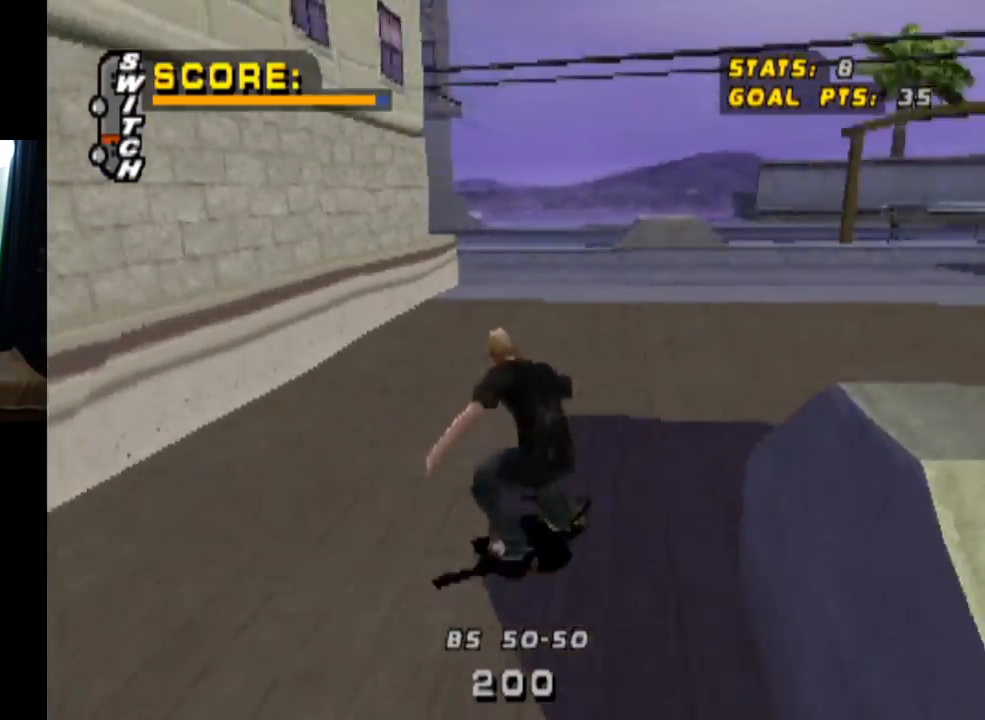
{"buttons": ["CROSS"], "left_stick": "center", "right_stick": "center", "events": []}
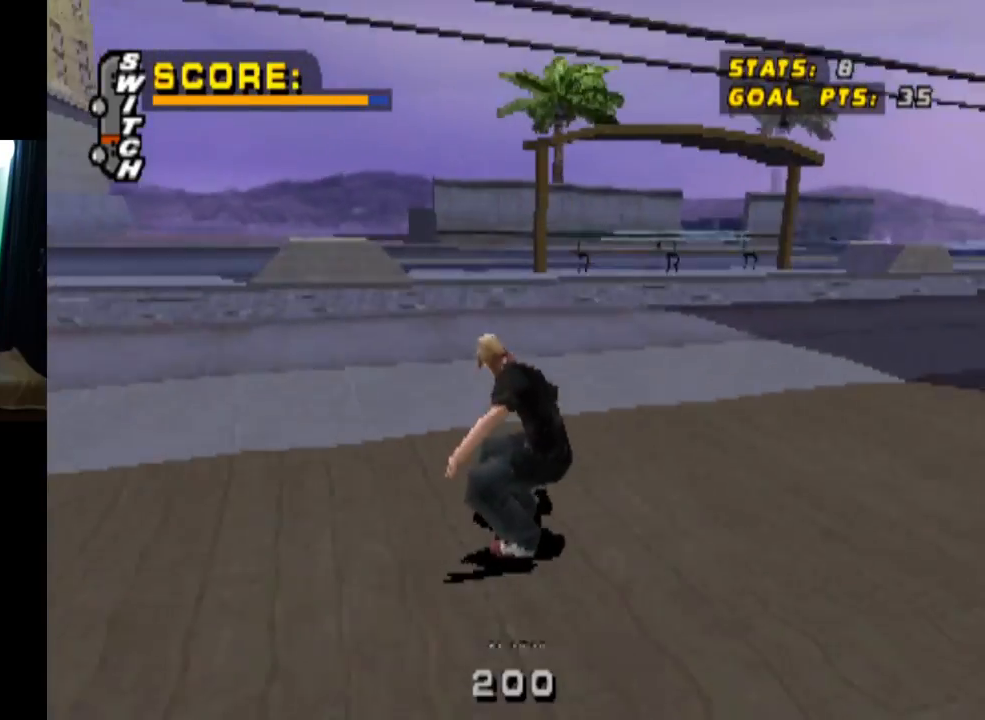
{"buttons": ["CROSS", "DPAD_LEFT"], "left_stick": "center", "right_stick": "center", "events": [[350, "DPAD_LEFT", "down"]]}
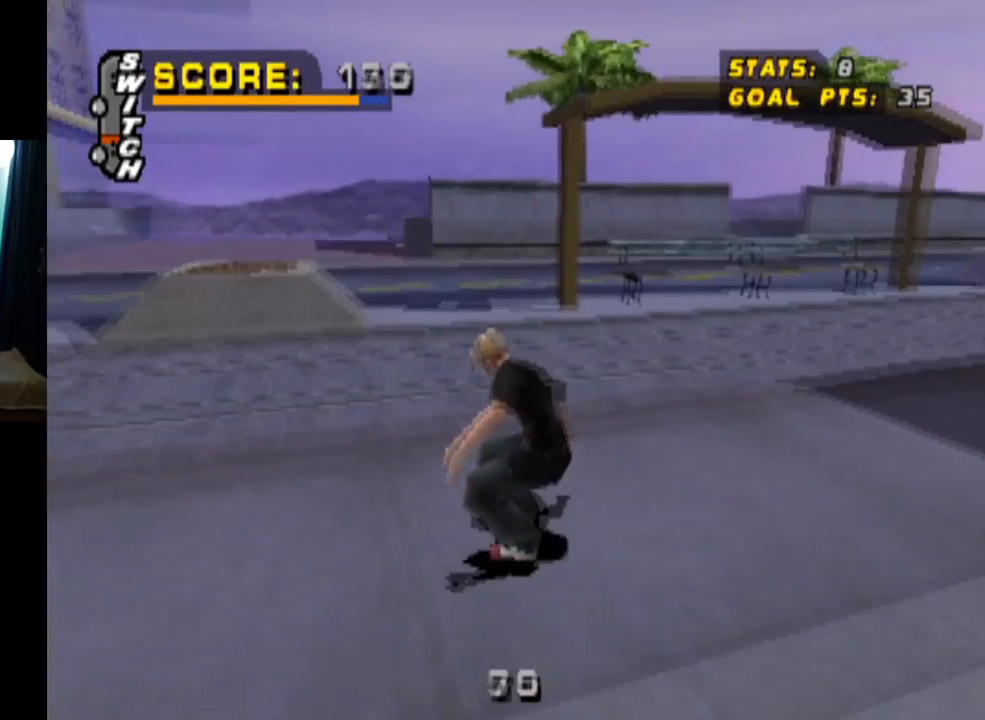
{"buttons": ["CROSS"], "left_stick": "center", "right_stick": "center", "events": [[67, "DPAD_LEFT", "up"], [84, "CROSS", "up"], [151, "CROSS", "down"]]}
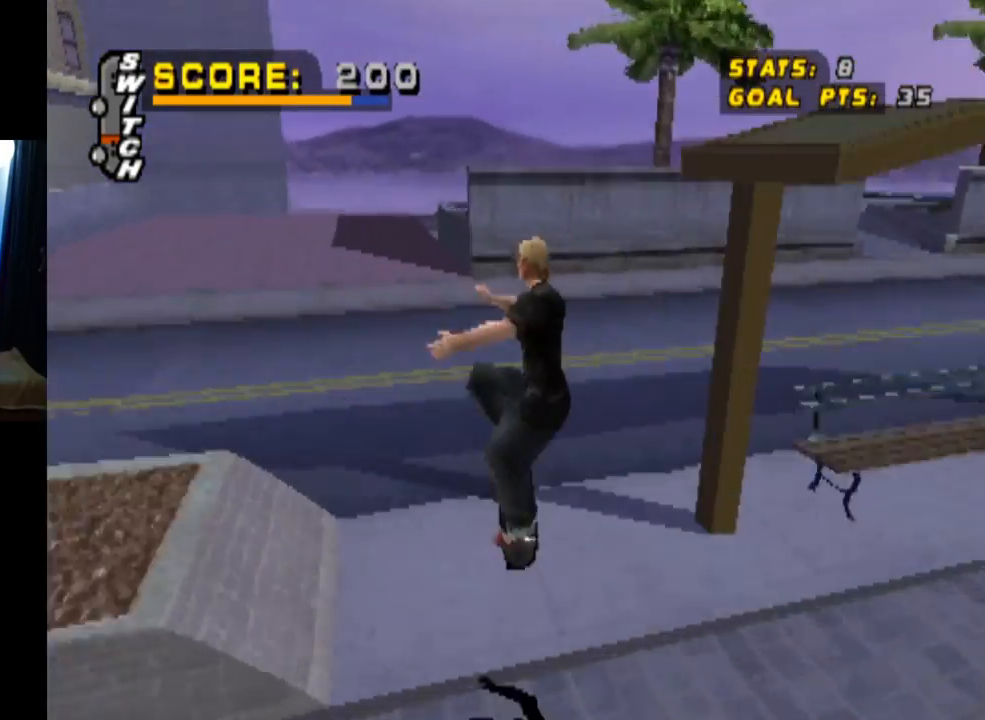
{"buttons": ["CROSS", "DPAD_LEFT"], "left_stick": "center", "right_stick": "center", "events": [[334, "DPAD_LEFT", "down"]]}
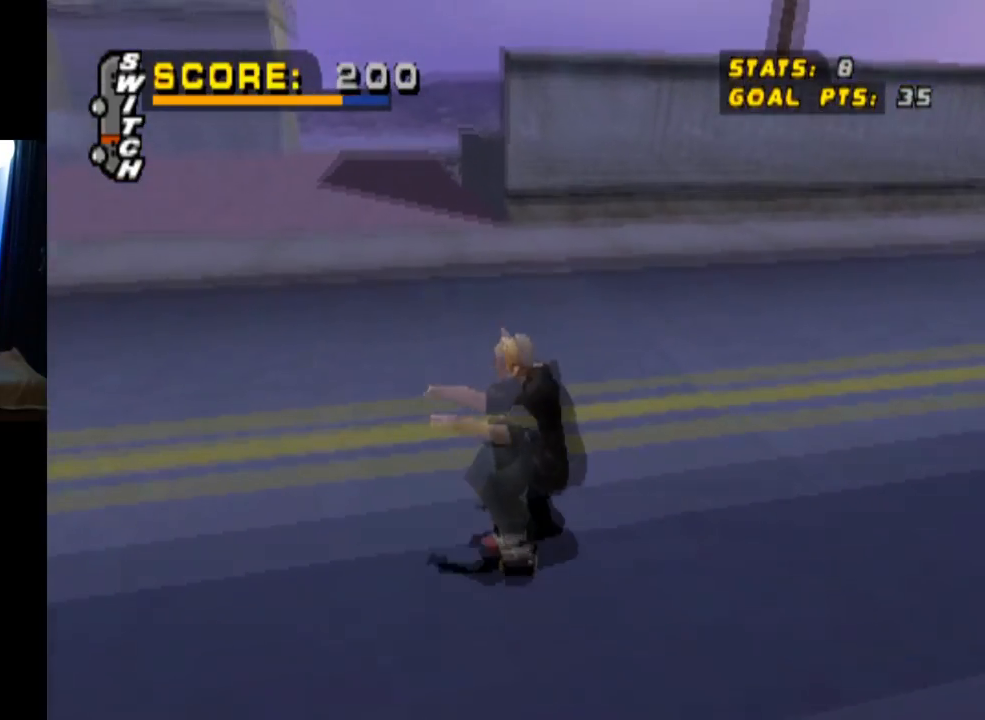
{"buttons": ["CROSS"], "left_stick": "center", "right_stick": "center", "events": [[67, "DPAD_LEFT", "up"]]}
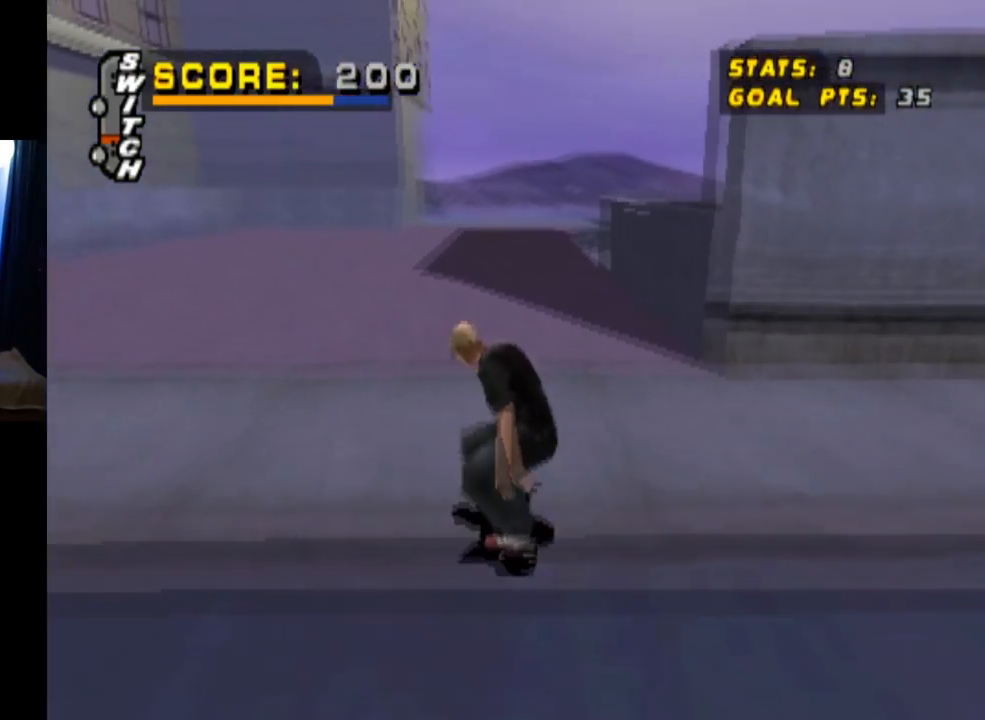
{"buttons": ["CROSS"], "left_stick": "center", "right_stick": "center", "events": [[50, "DPAD_RIGHT", "down"], [183, "DPAD_RIGHT", "up"]]}
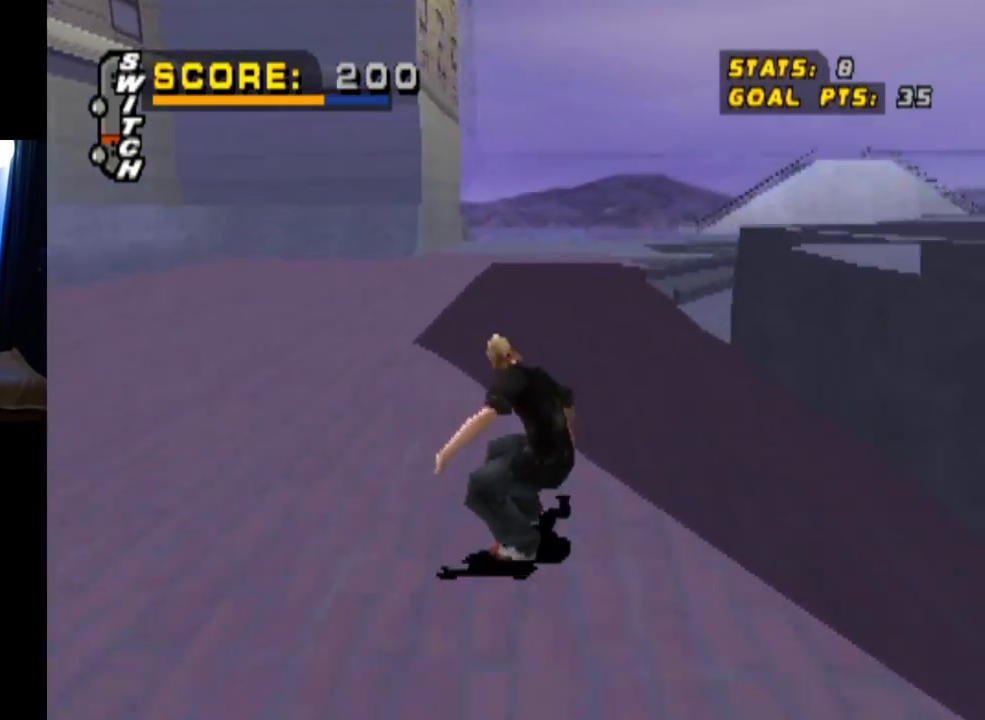
{"buttons": ["CROSS"], "left_stick": "center", "right_stick": "center", "events": [[100, "DPAD_LEFT", "down"], [167, "DPAD_DOWN", "down"], [401, "DPAD_DOWN", "up"], [417, "DPAD_LEFT", "up"]]}
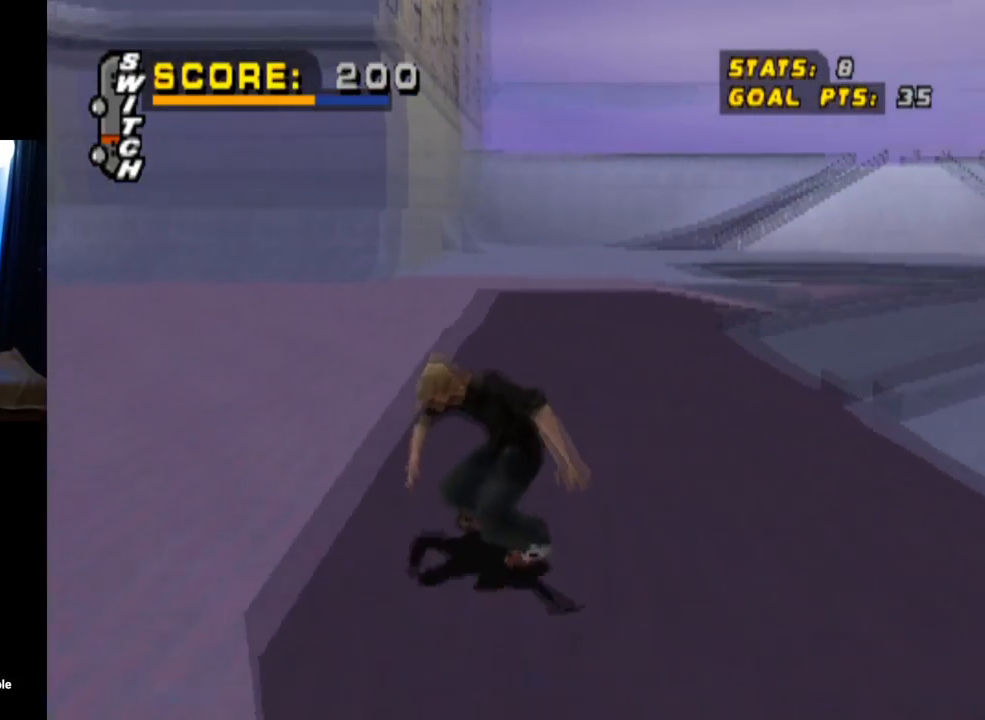
{"buttons": ["CROSS"], "left_stick": "center", "right_stick": "center", "events": [[33, "DPAD_LEFT", "down"], [250, "DPAD_LEFT", "up"]]}
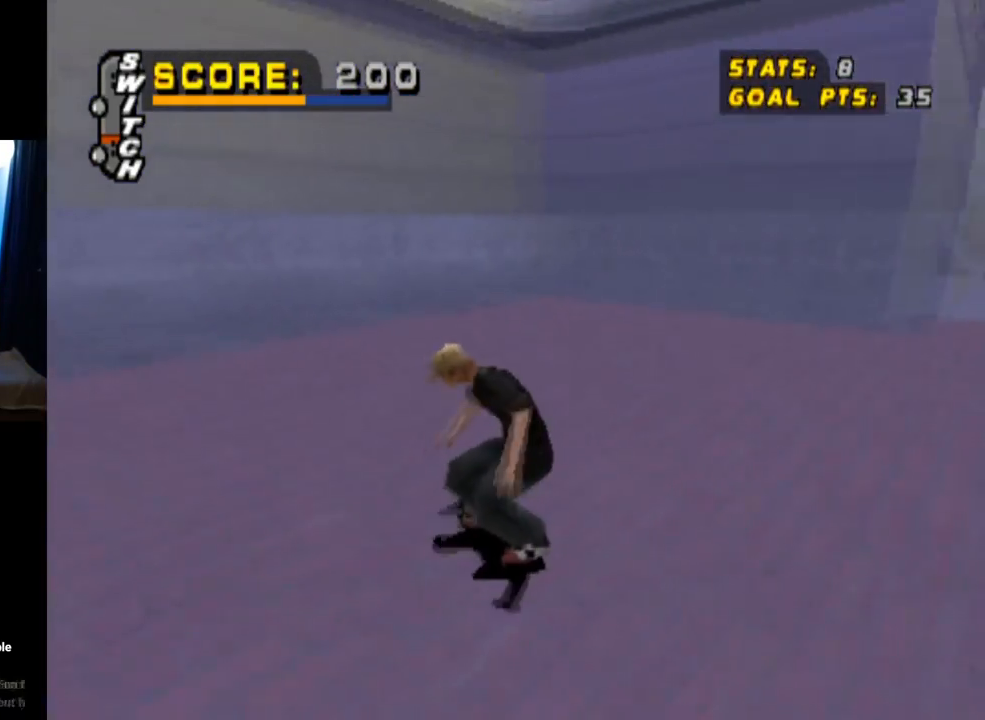
{"buttons": ["CROSS"], "left_stick": "center", "right_stick": "center", "events": [[50, "DPAD_LEFT", "down"], [151, "DPAD_LEFT", "up"], [284, "DPAD_UP", "down"], [351, "DPAD_UP", "up"], [401, "DPAD_UP", "down"], [484, "DPAD_UP", "up"]]}
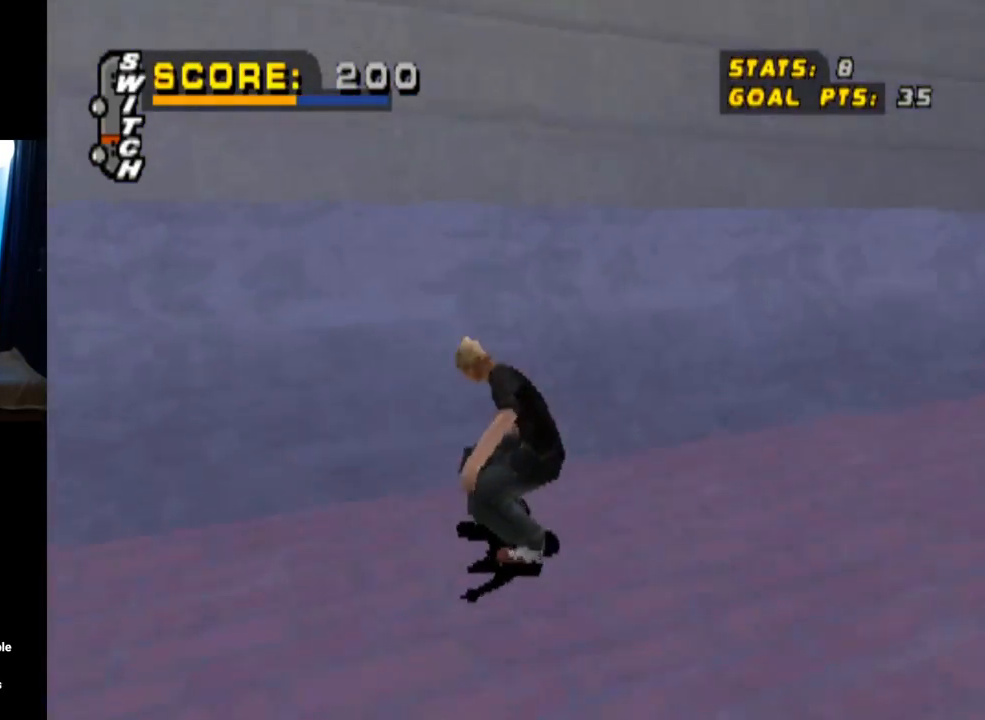
{"buttons": ["CIRCLE", "R1", "DPAD_RIGHT"], "left_stick": "center", "right_stick": "center", "events": [[33, "DPAD_UP", "down"], [167, "DPAD_UP", "up"], [250, "DPAD_RIGHT", "down"], [267, "CROSS", "up"], [284, "R1", "down"], [300, "CIRCLE", "down"]]}
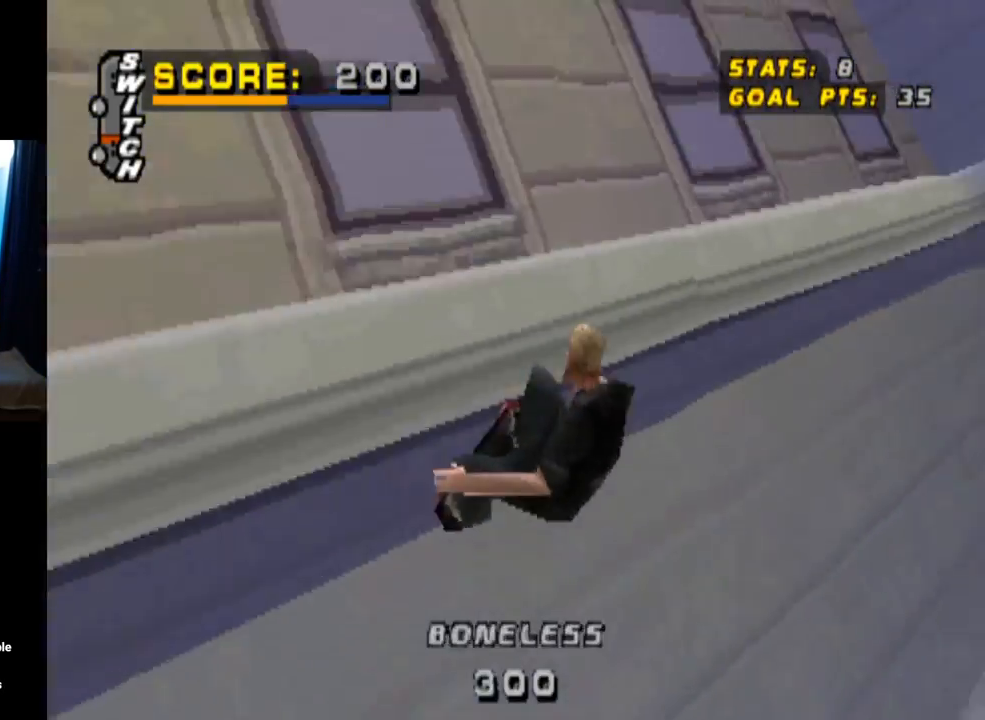
{"buttons": ["CIRCLE", "R1", "DPAD_RIGHT"], "left_stick": "center", "right_stick": "center", "events": []}